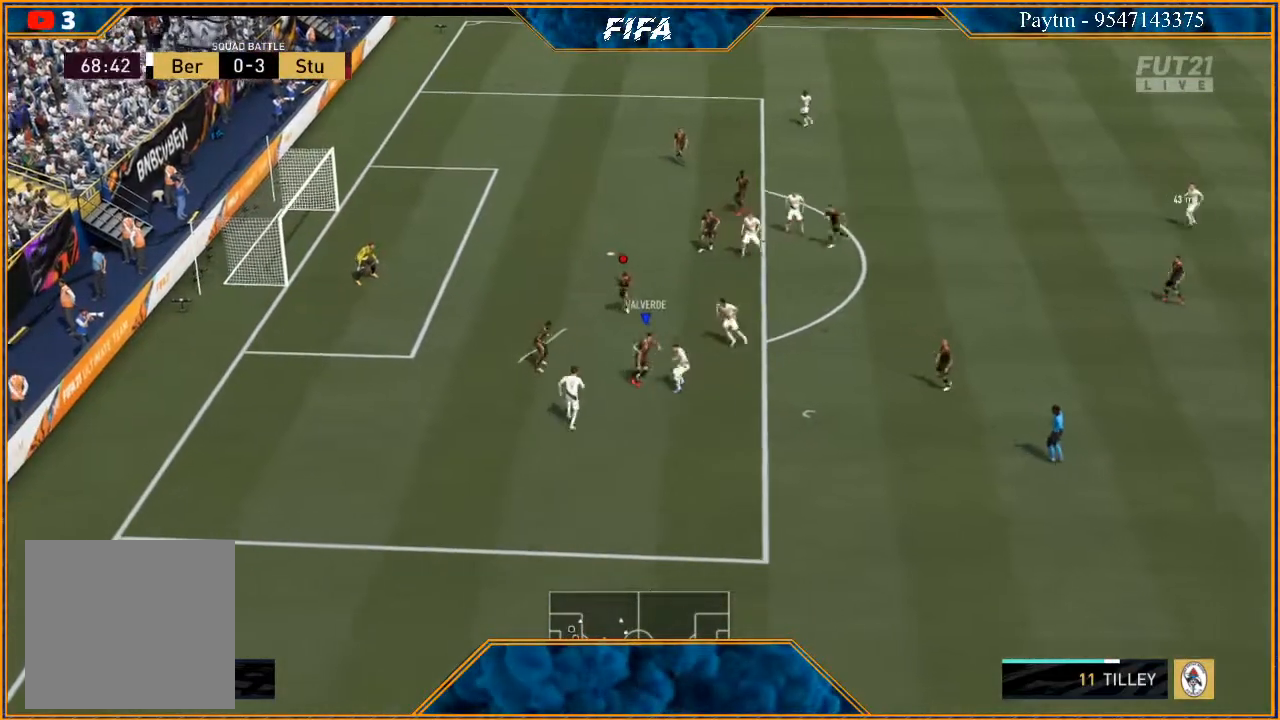
Gameplay with a controller (Xbox layout); each line is a JSON object with the inputs held at the frame after it (dt_ms = milliseconds from this image to that frame). "events" lists button and stick changes between this image and that frame as [ms after this image, input, new state], when the widget could be followed in between.
{"dt_ms": 500, "buttons": ["R2"], "left_stick": "down", "right_stick": "center", "events": [[467, "L2", "up"]]}
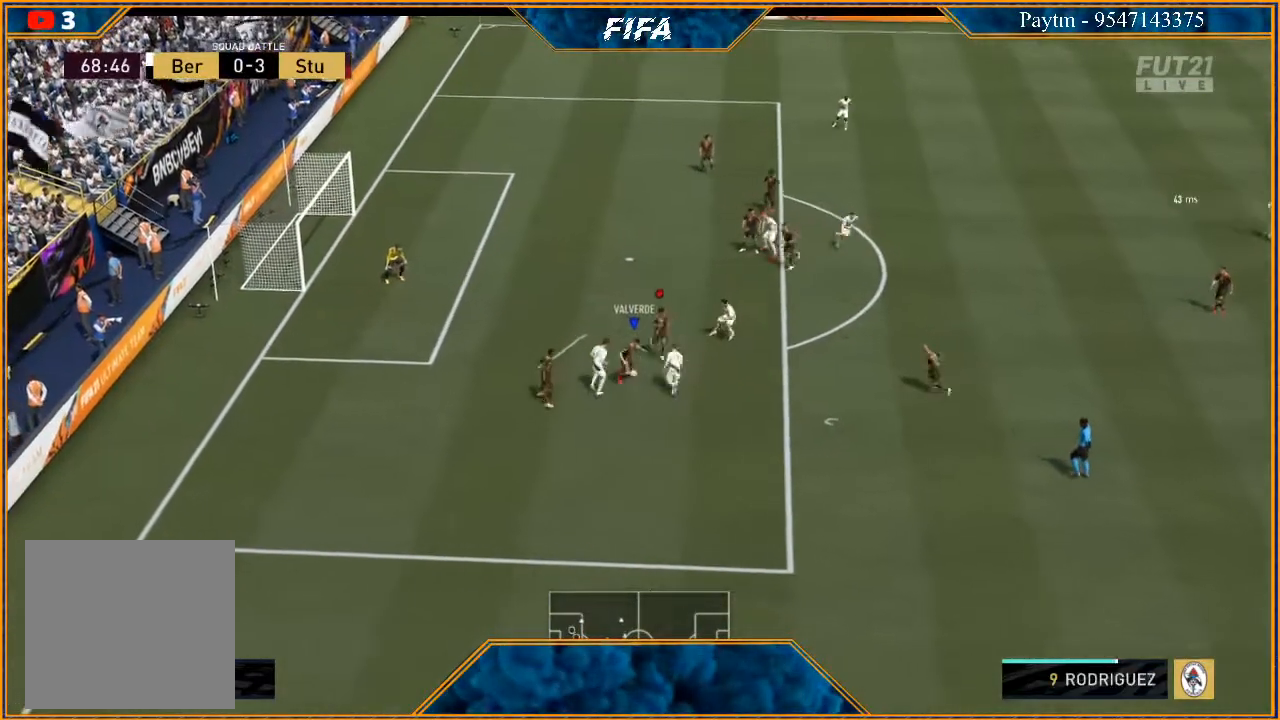
{"dt_ms": 500, "buttons": ["R2"], "left_stick": "down", "right_stick": "center", "events": []}
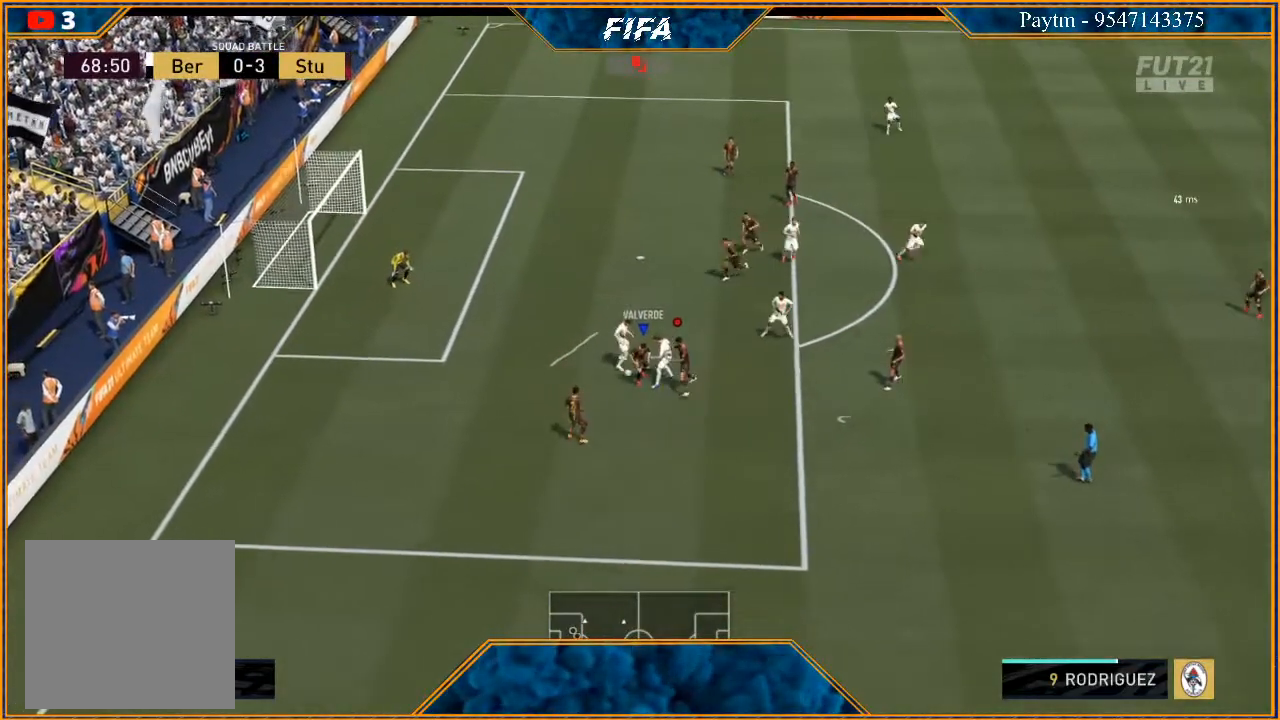
{"dt_ms": 500, "buttons": ["R2"], "left_stick": "left", "right_stick": "center", "events": [[367, "left_stick", "down-left"], [500, "left_stick", "left"]]}
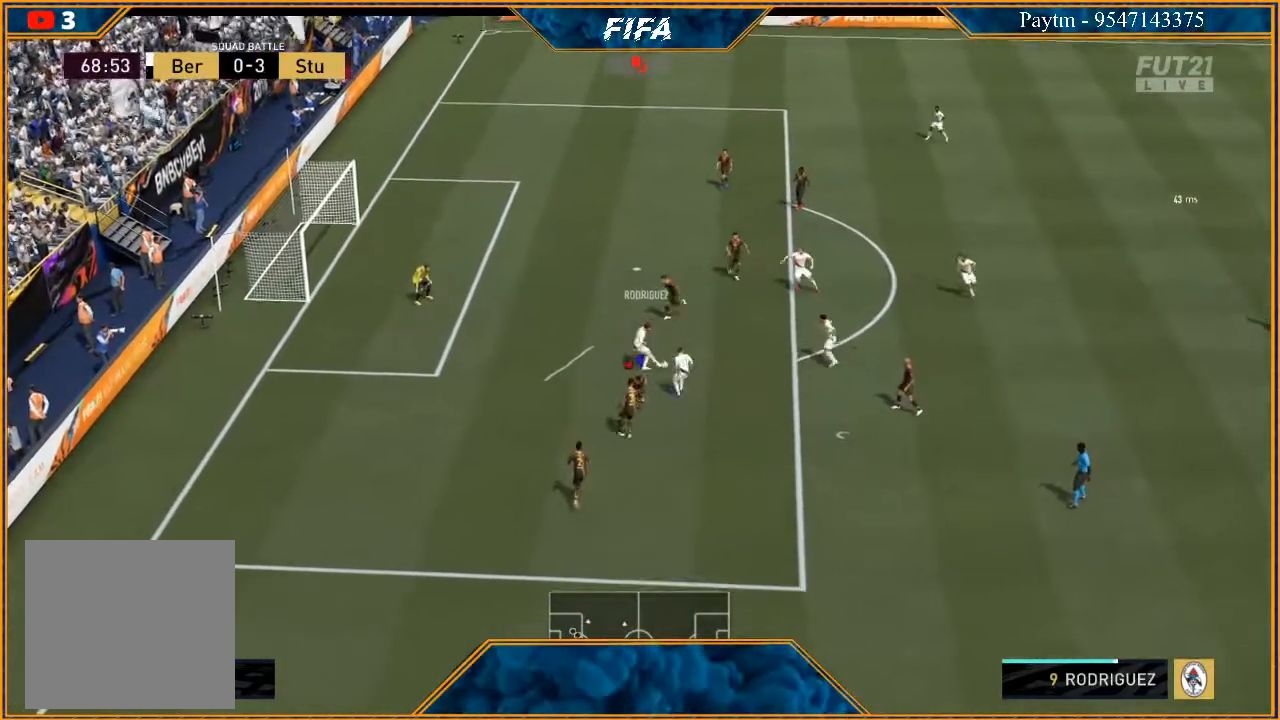
{"dt_ms": 500, "buttons": [], "left_stick": "right", "right_stick": "center", "events": [[133, "left_stick", "up-left"], [233, "L1", "down"], [233, "R2", "up"], [267, "left_stick", "up"], [400, "left_stick", "right"], [467, "L1", "up"]]}
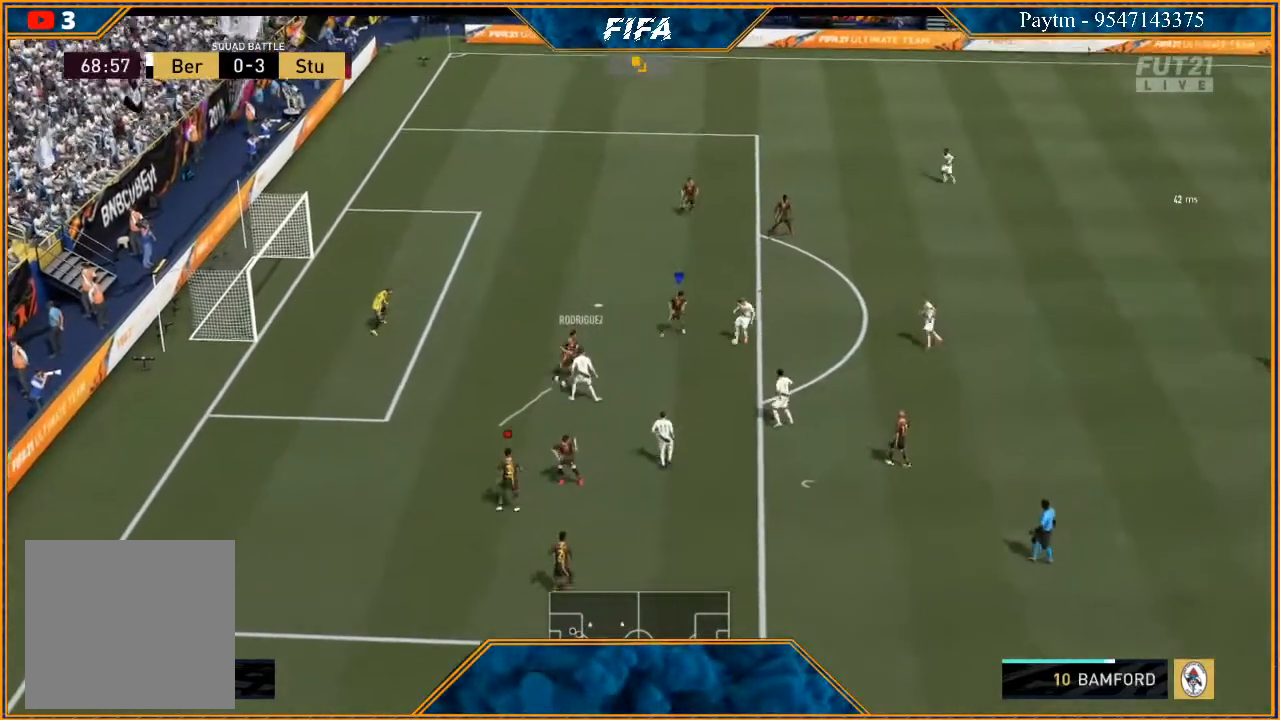
{"dt_ms": 500, "buttons": ["L2", "R2"], "left_stick": "down-right", "right_stick": "center", "events": [[100, "R2", "down"], [167, "L2", "down"], [500, "left_stick", "down-right"]]}
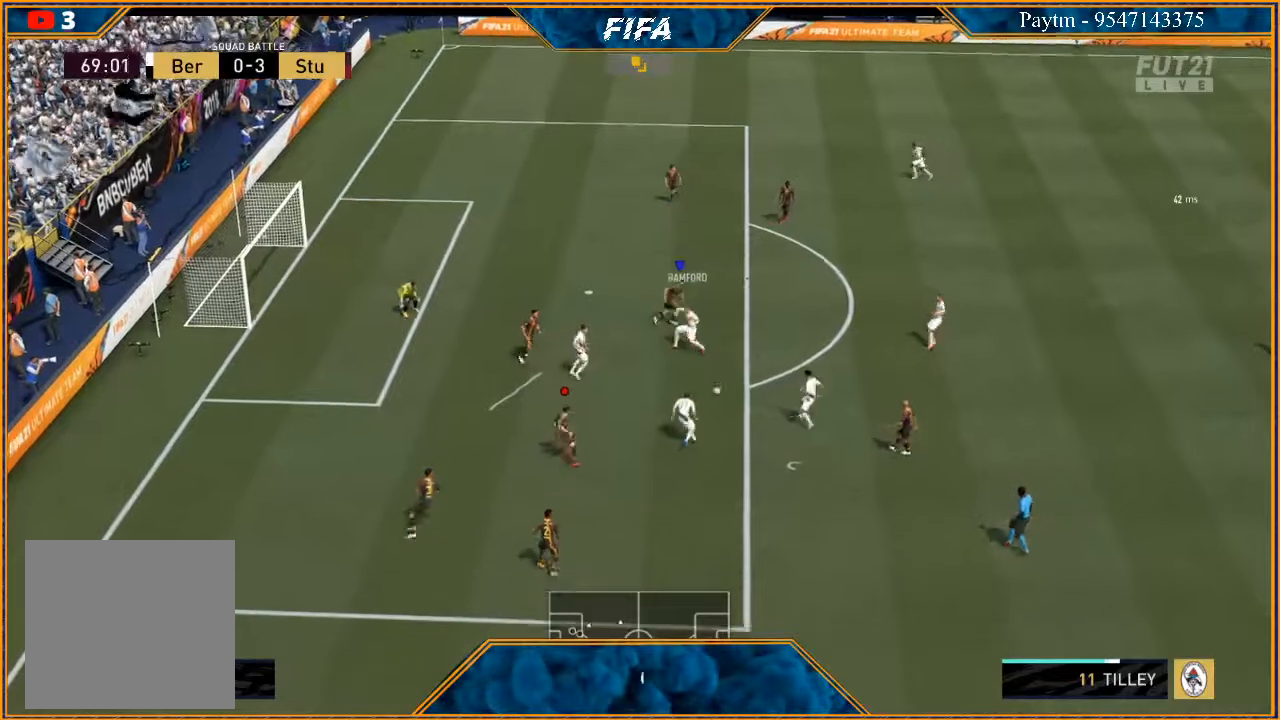
{"dt_ms": 500, "buttons": ["R2"], "left_stick": "right", "right_stick": "center", "events": [[333, "L2", "up"], [367, "left_stick", "right"]]}
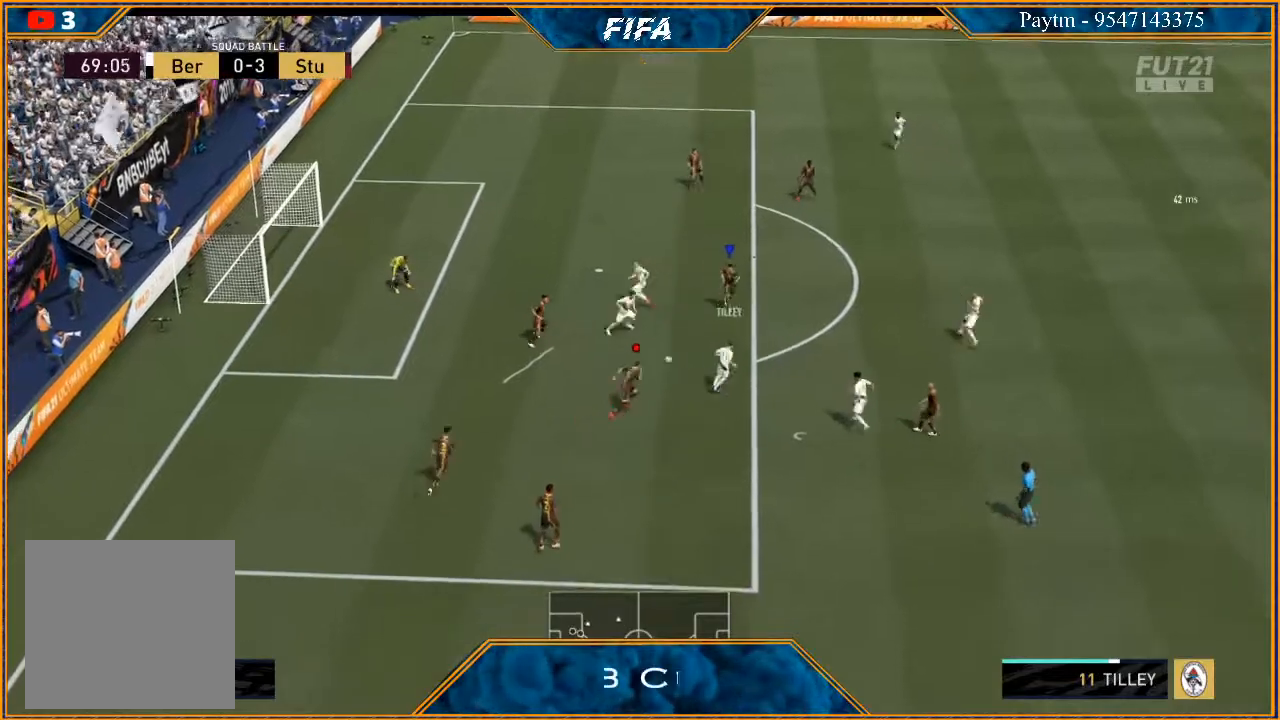
{"dt_ms": 500, "buttons": ["R2"], "left_stick": "up-right", "right_stick": "center", "events": [[100, "left_stick", "up-right"], [200, "L1", "down"], [400, "L1", "up"]]}
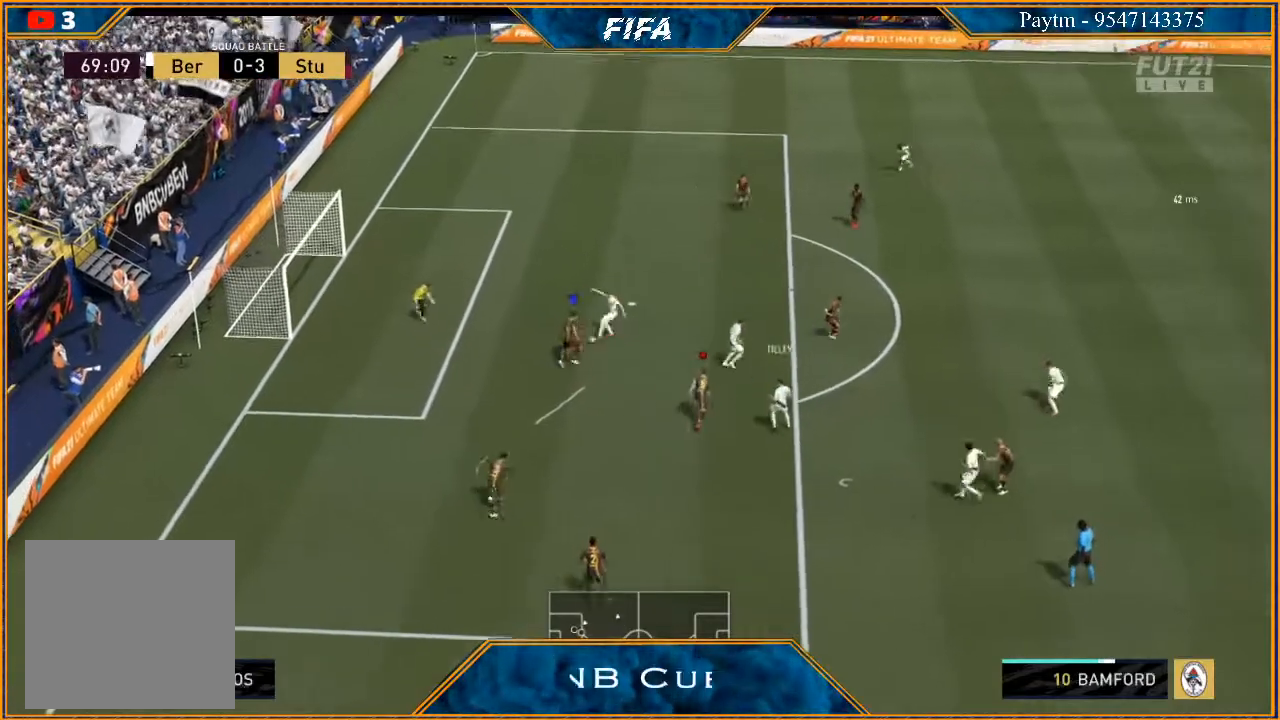
{"dt_ms": 500, "buttons": ["L2", "R2"], "left_stick": "up-right", "right_stick": "center", "events": [[233, "L2", "down"]]}
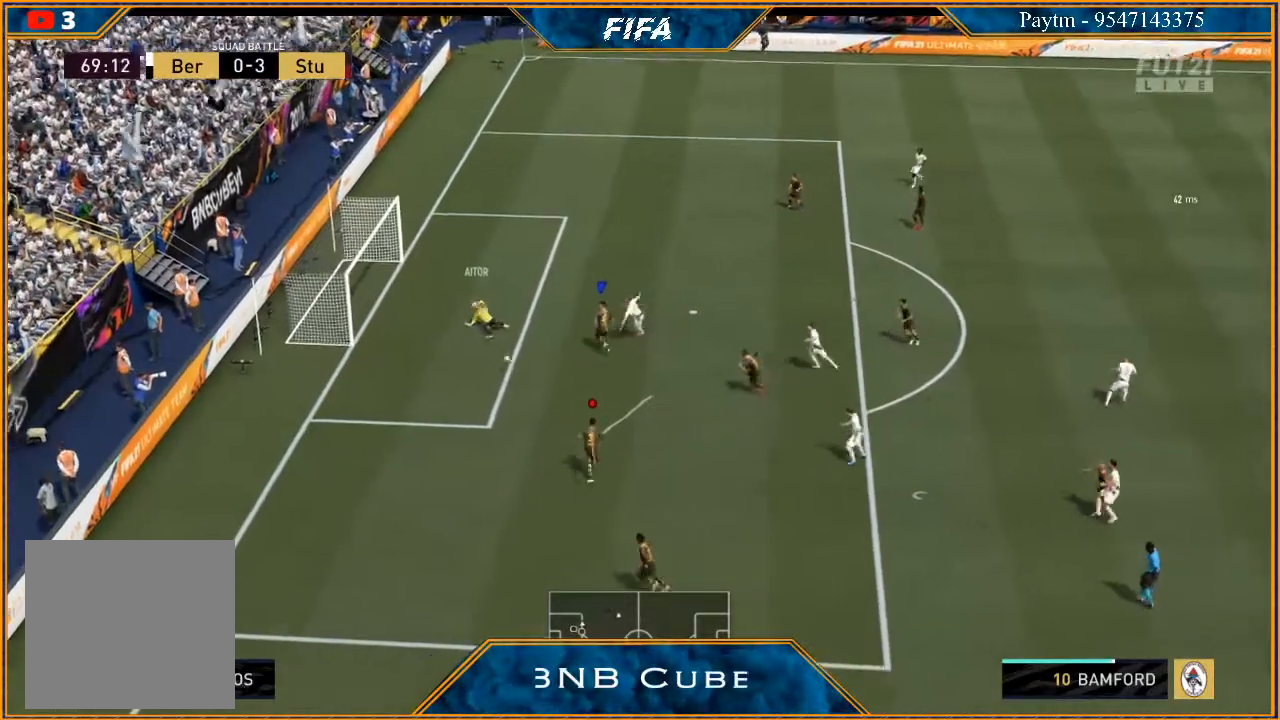
{"dt_ms": 500, "buttons": [], "left_stick": "down", "right_stick": "center", "events": [[133, "left_stick", "right"], [233, "L2", "up"], [233, "left_stick", "center"], [300, "left_stick", "down-left"], [333, "R2", "up"], [467, "left_stick", "down"]]}
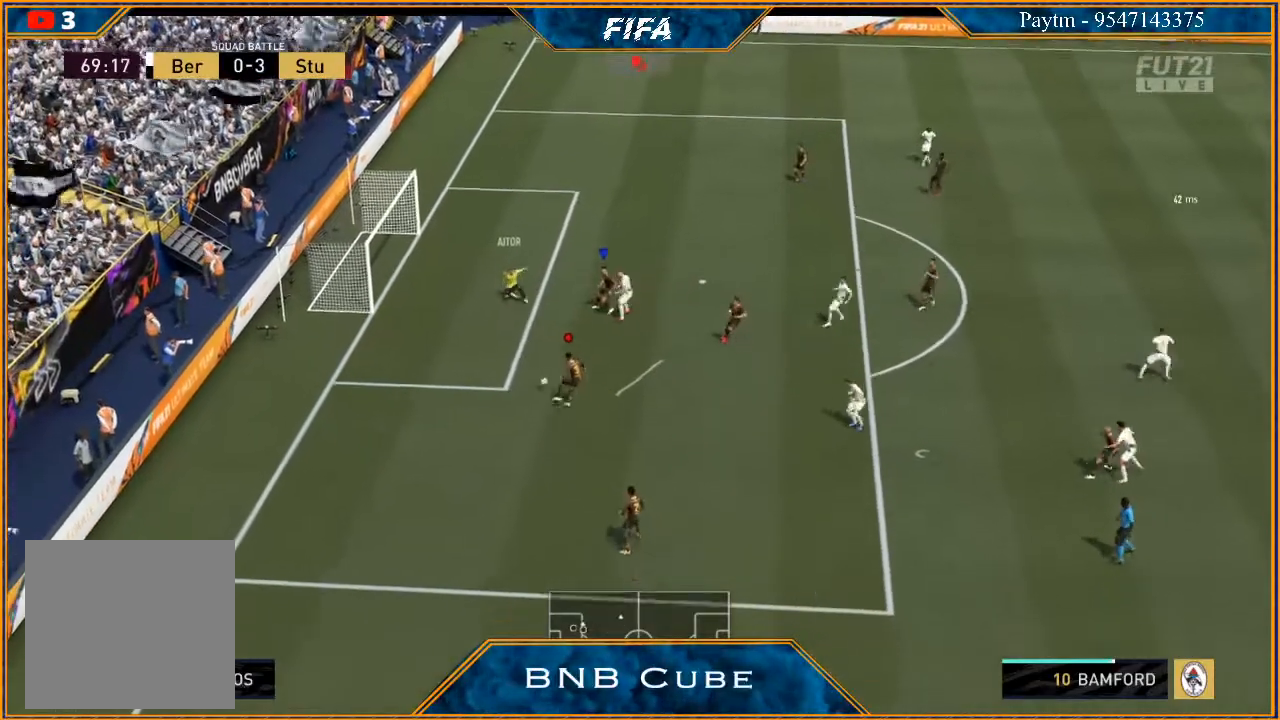
{"dt_ms": 500, "buttons": ["L1"], "left_stick": "down", "right_stick": "center", "events": [[400, "L1", "down"]]}
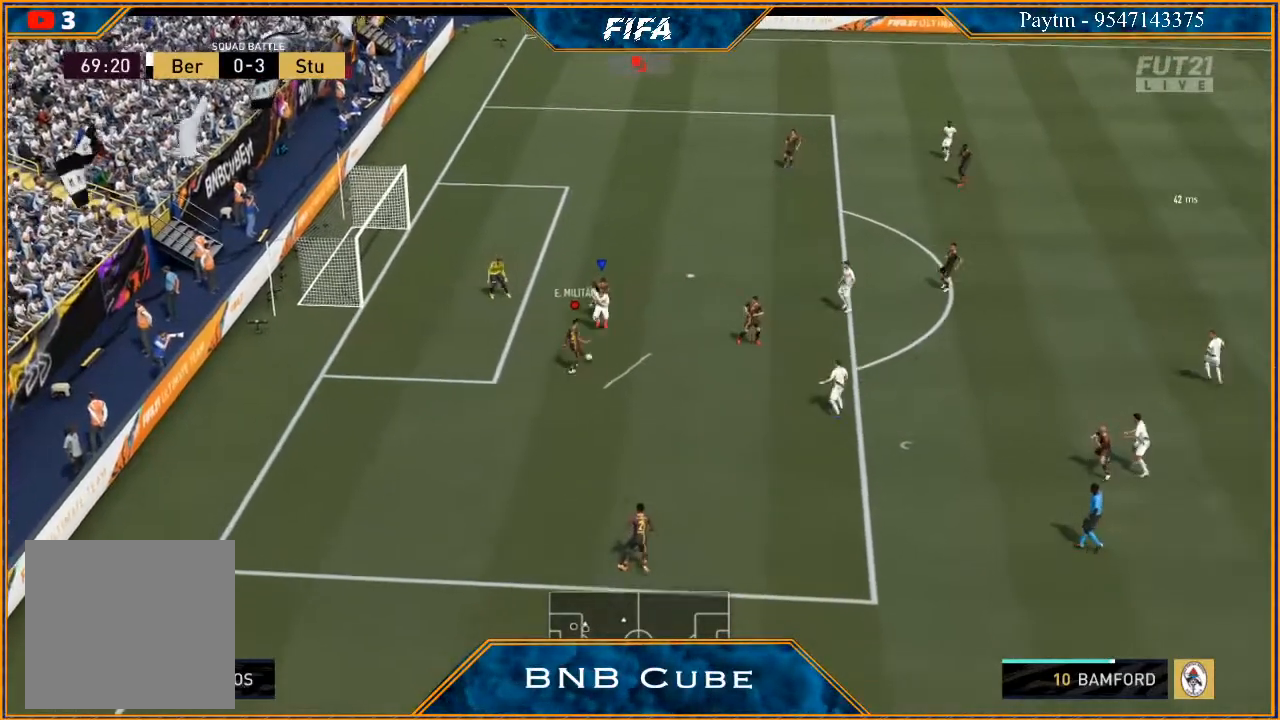
{"dt_ms": 500, "buttons": [], "left_stick": "down", "right_stick": "center", "events": [[133, "L1", "up"]]}
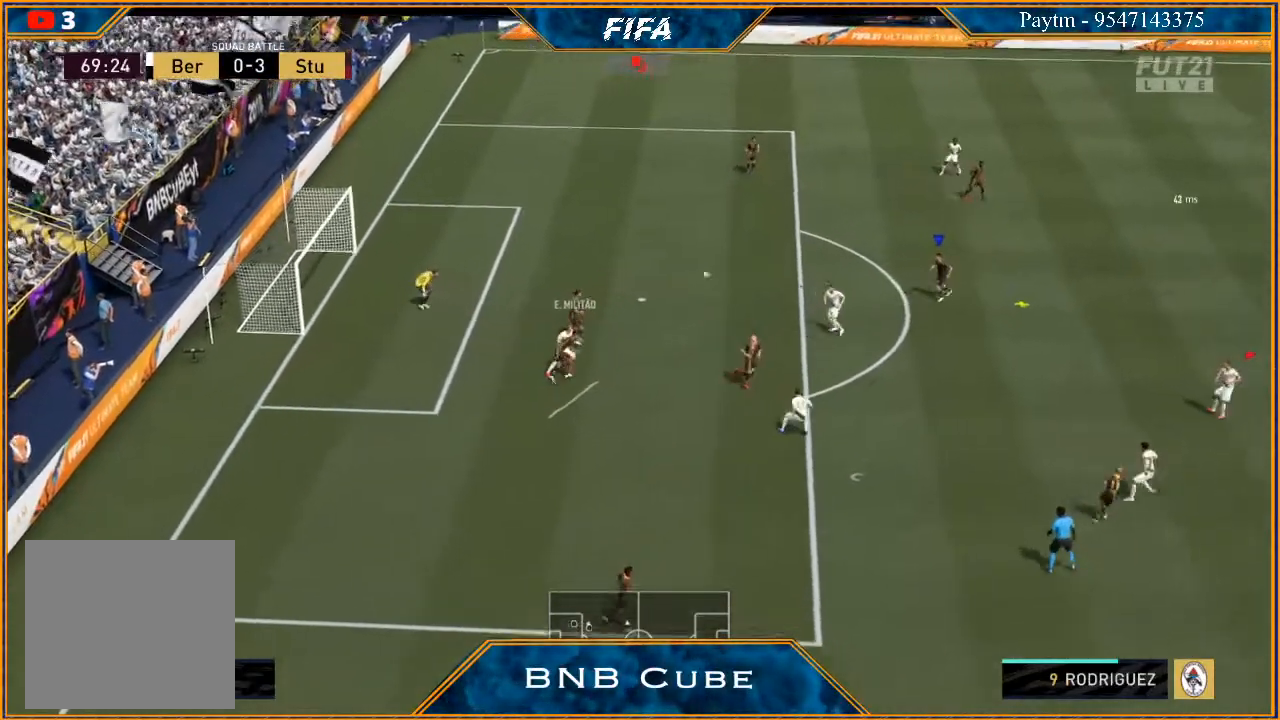
{"dt_ms": 500, "buttons": [], "left_stick": "up", "right_stick": "center", "events": [[67, "left_stick", "right"], [133, "left_stick", "up-right"], [267, "left_stick", "up"], [300, "A", "down"], [433, "A", "up"]]}
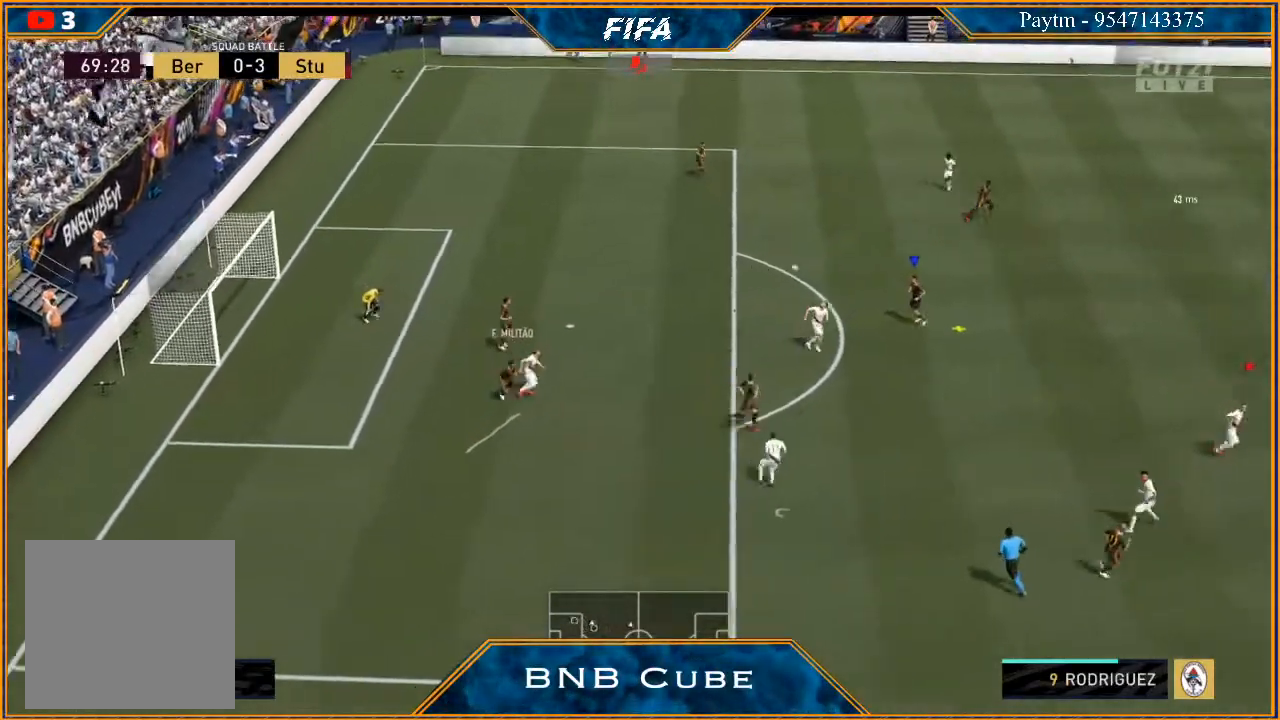
{"dt_ms": 500, "buttons": ["R2"], "left_stick": "up-right", "right_stick": "center", "events": [[100, "left_stick", "up-right"], [400, "R2", "down"]]}
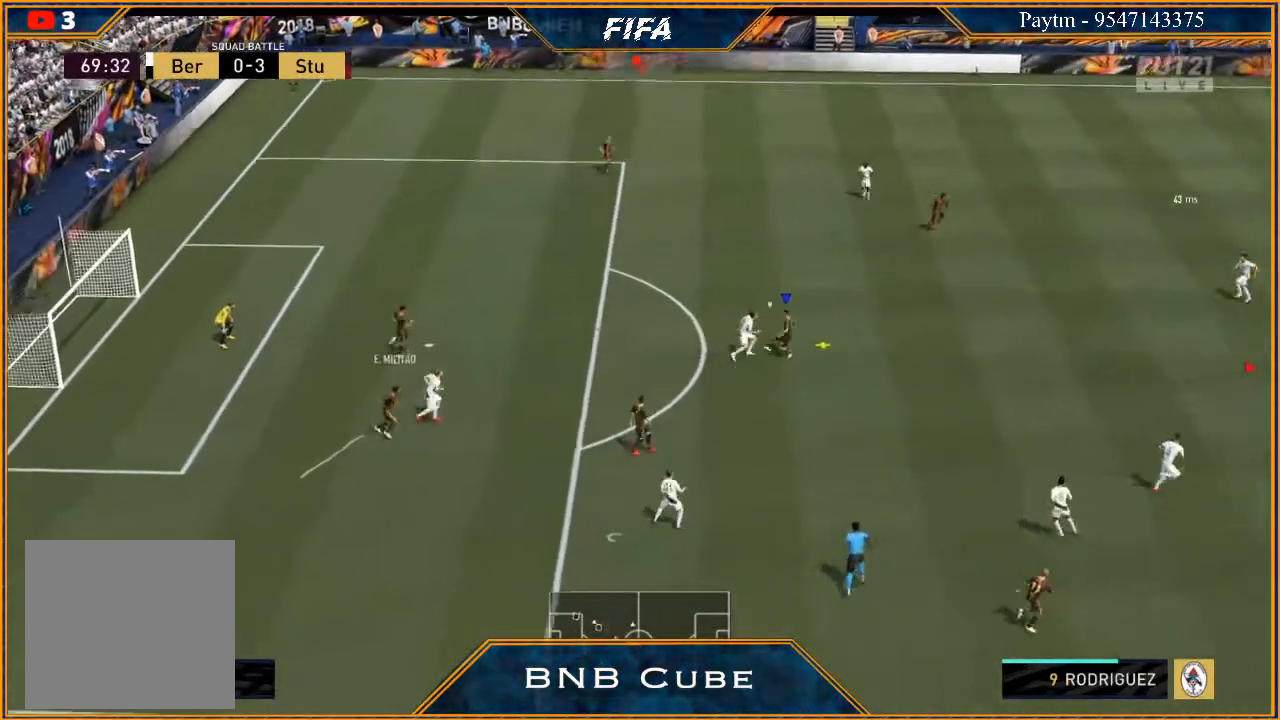
{"dt_ms": 500, "buttons": ["R2"], "left_stick": "right", "right_stick": "center", "events": [[500, "left_stick", "right"]]}
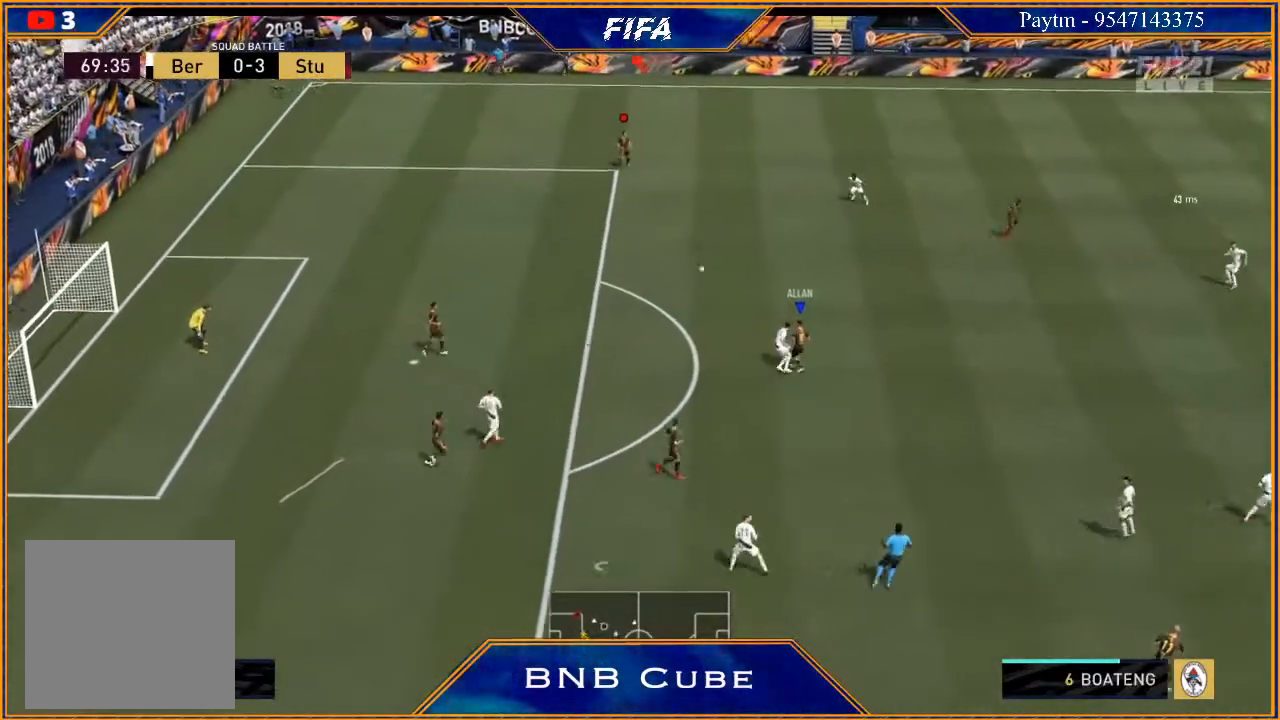
{"dt_ms": 500, "buttons": ["R2"], "left_stick": "down-right", "right_stick": "center", "events": [[233, "left_stick", "down-right"]]}
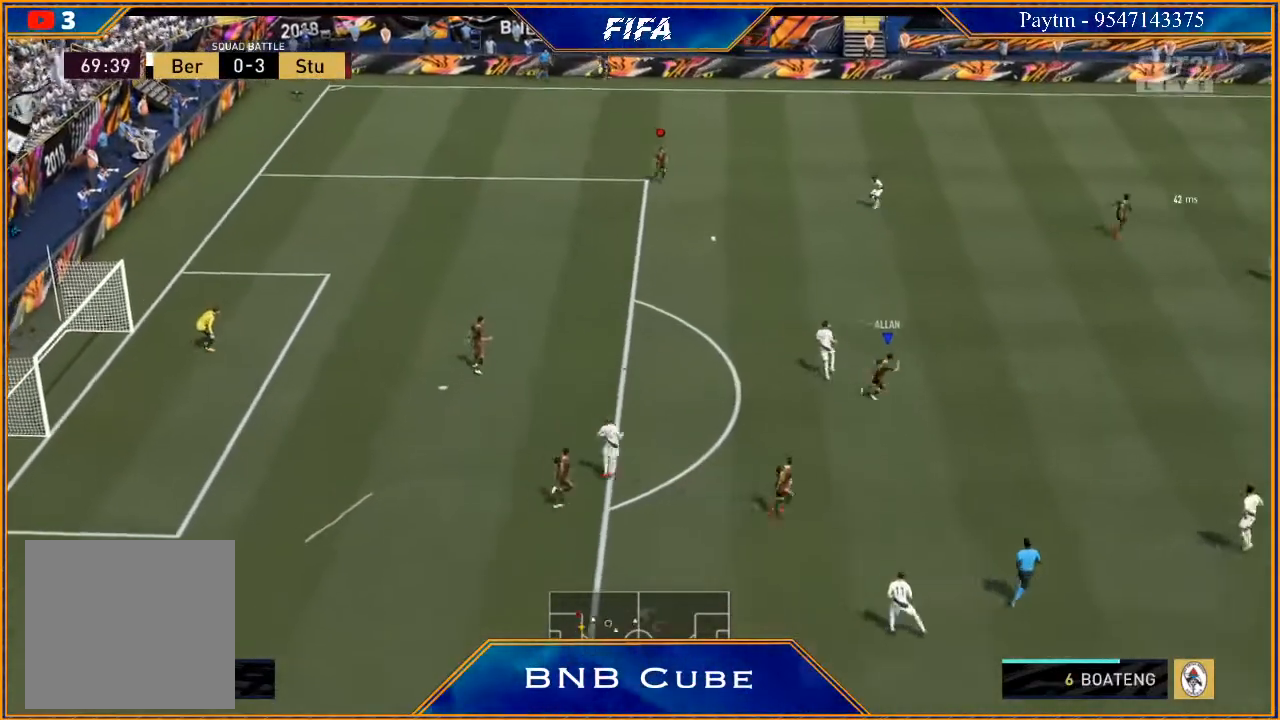
{"dt_ms": 1000, "buttons": [], "left_stick": "right", "right_stick": "center"}
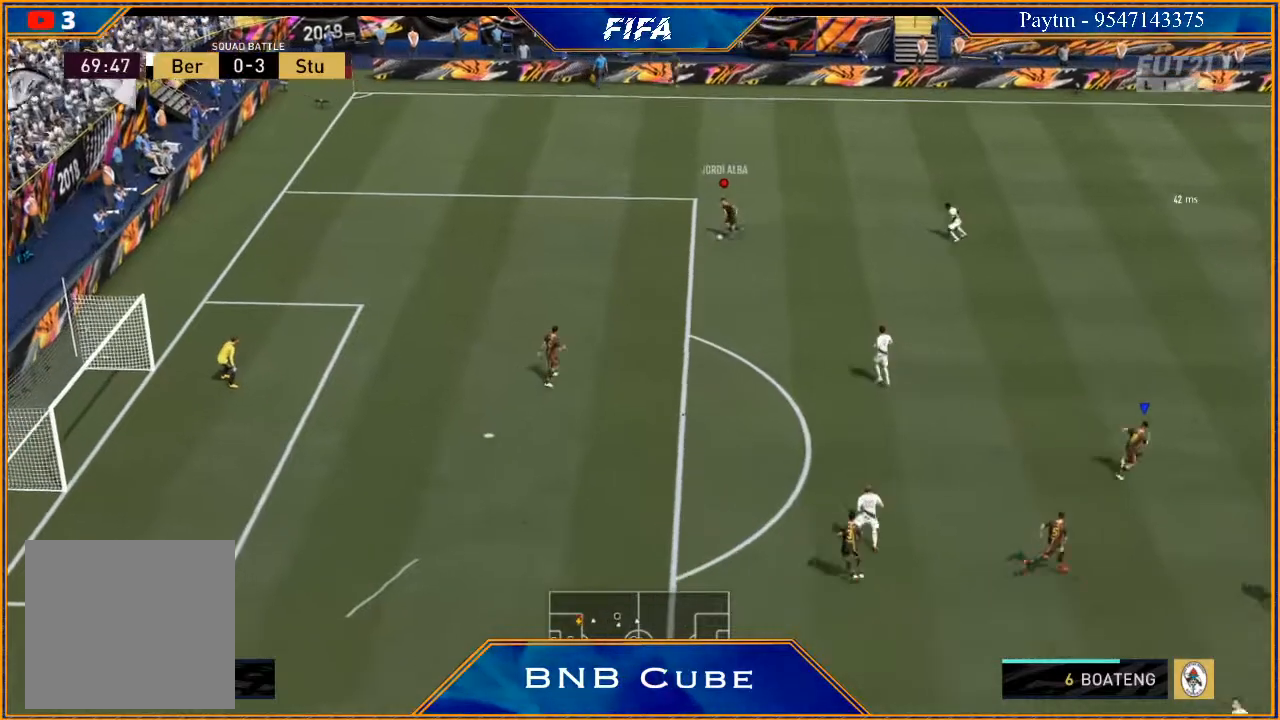
{"dt_ms": 500, "buttons": ["R2"], "left_stick": "right", "right_stick": "center", "events": [[467, "R2", "down"]]}
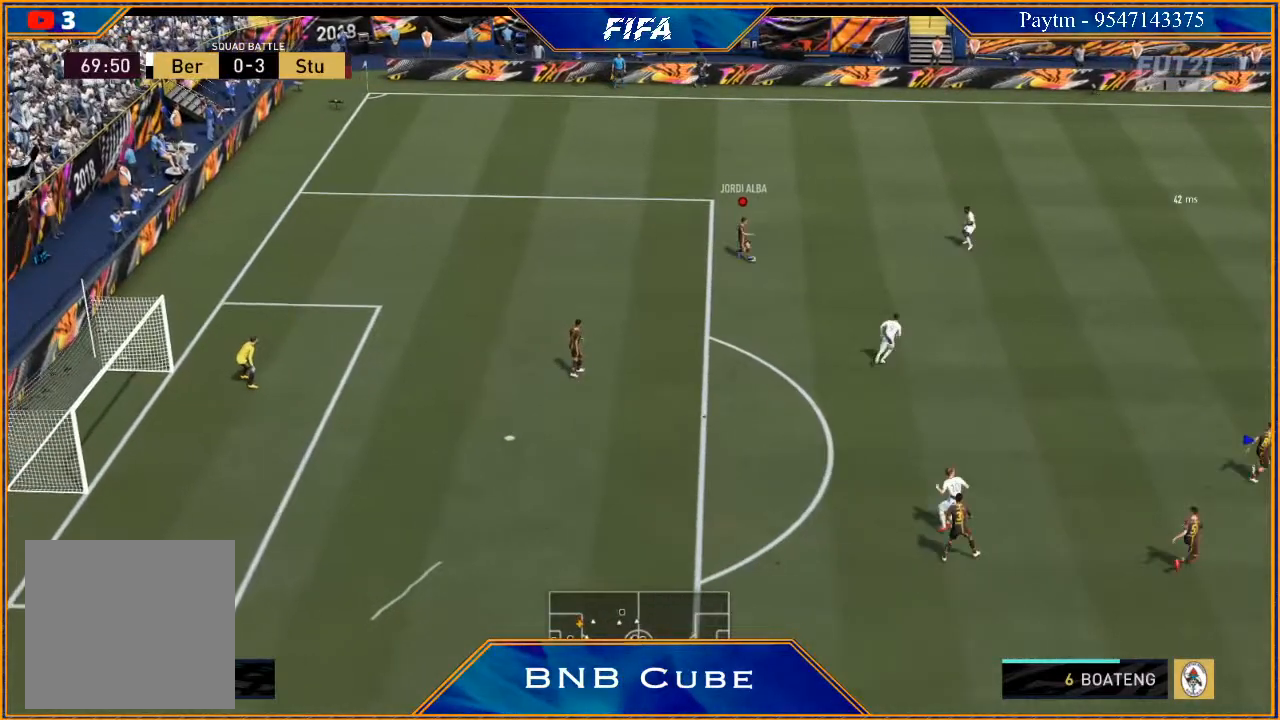
{"dt_ms": 500, "buttons": [], "left_stick": "right", "right_stick": "center", "events": [[300, "R2", "up"]]}
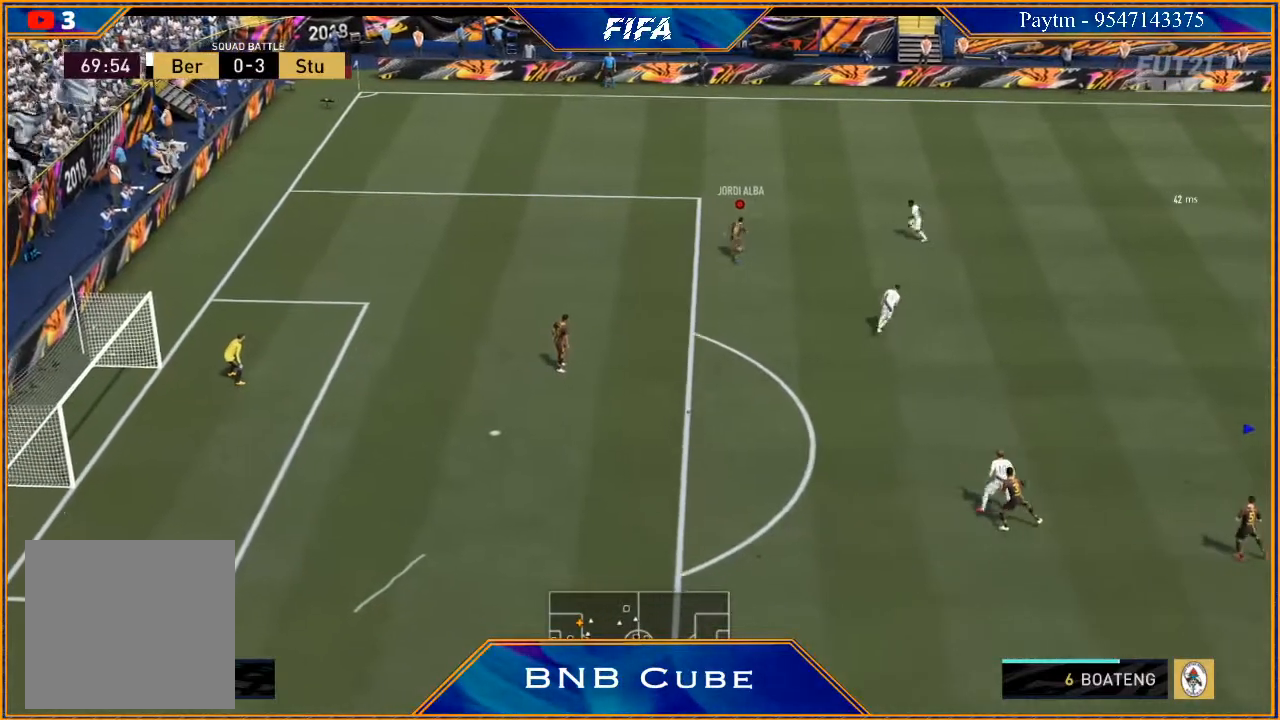
{"dt_ms": 500, "buttons": [], "left_stick": "right", "right_stick": "center", "events": []}
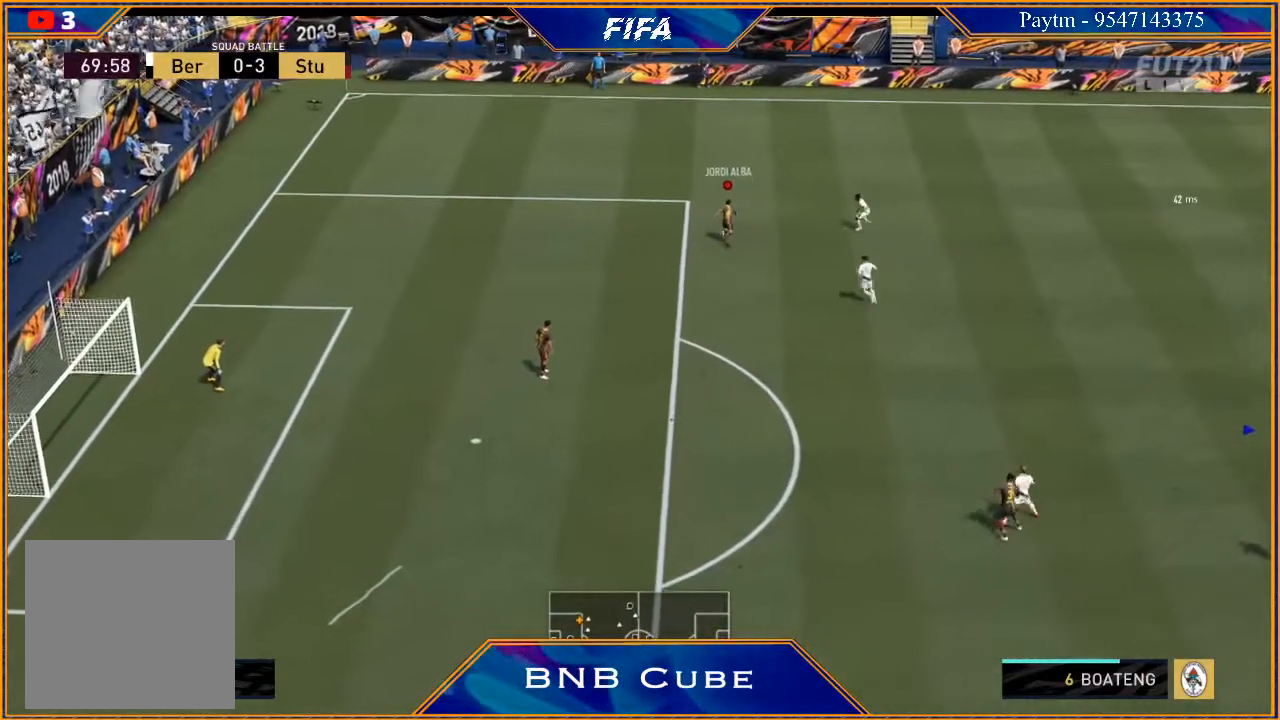
{"dt_ms": 500, "buttons": [], "left_stick": "right", "right_stick": "center", "events": [[33, "R2", "down"], [233, "R2", "up"]]}
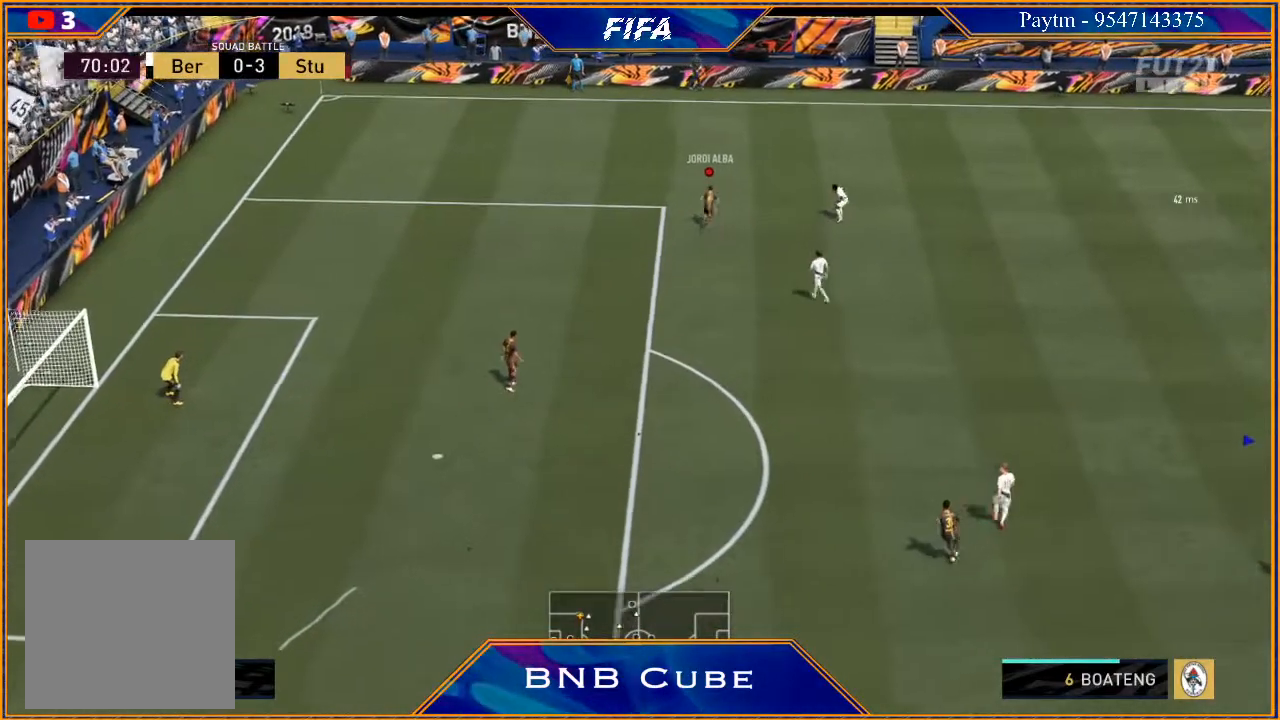
{"dt_ms": 500, "buttons": [], "left_stick": "up-right", "right_stick": "center", "events": [[467, "left_stick", "up-right"]]}
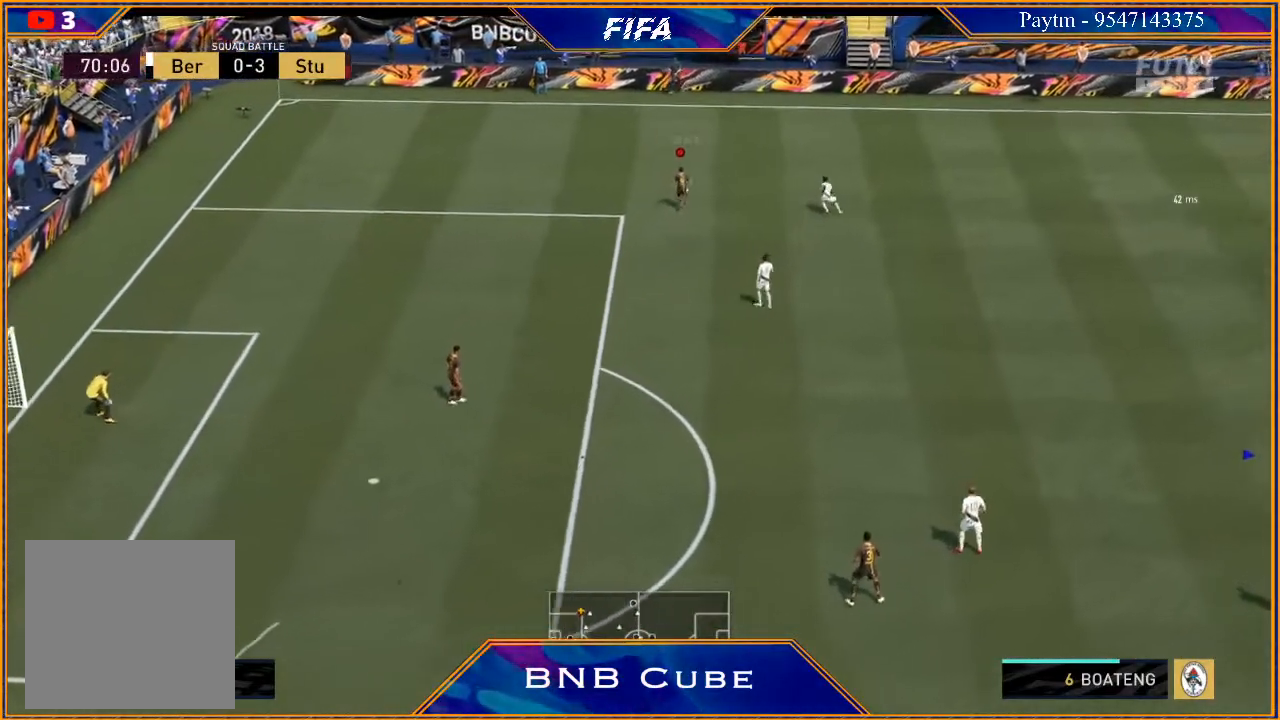
{"dt_ms": 500, "buttons": ["R2"], "left_stick": "up-left", "right_stick": "center", "events": [[33, "R2", "down"], [67, "left_stick", "up"], [200, "left_stick", "up-left"]]}
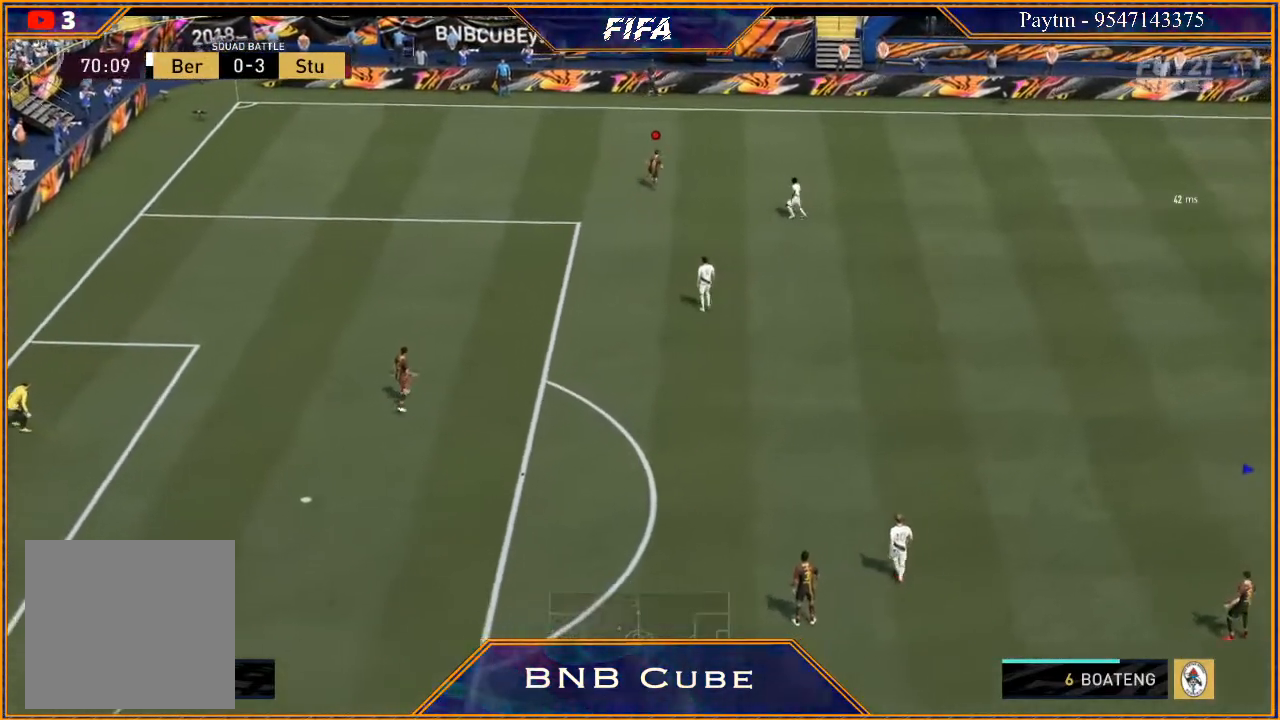
{"dt_ms": 500, "buttons": ["R2"], "left_stick": "up-left", "right_stick": "center", "events": []}
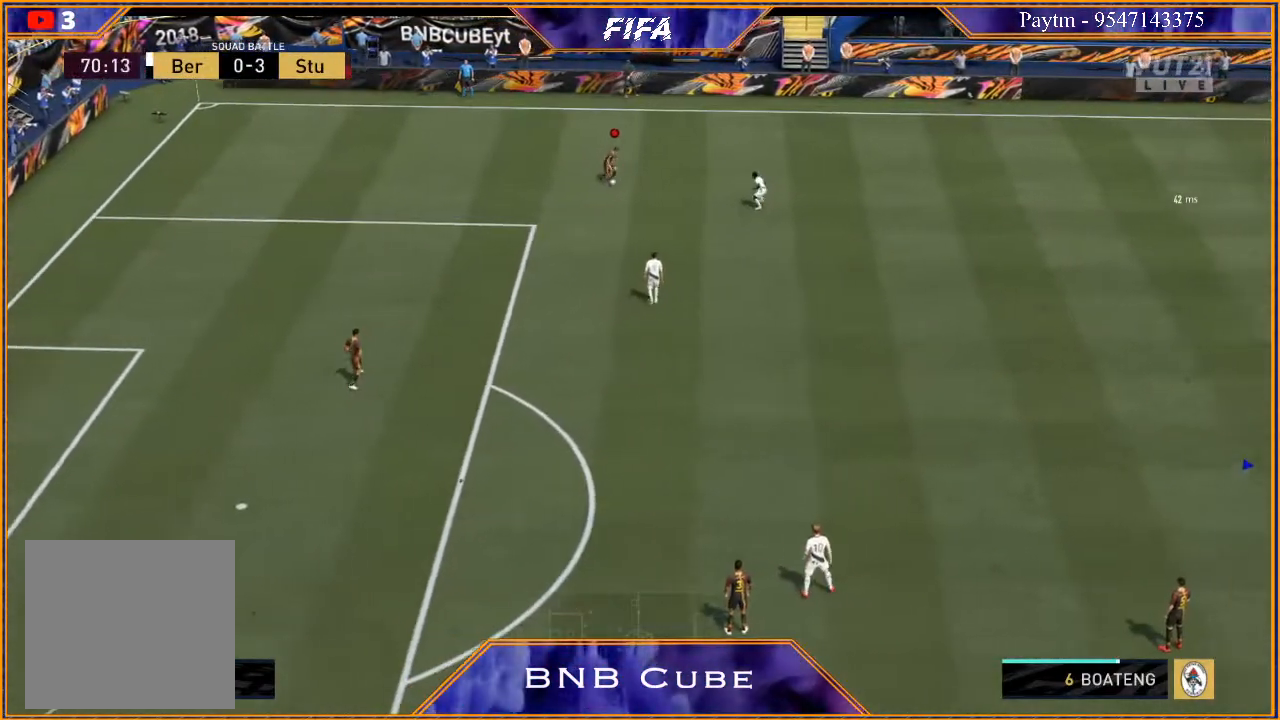
{"dt_ms": 500, "buttons": ["R2"], "left_stick": "up-left", "right_stick": "center", "events": []}
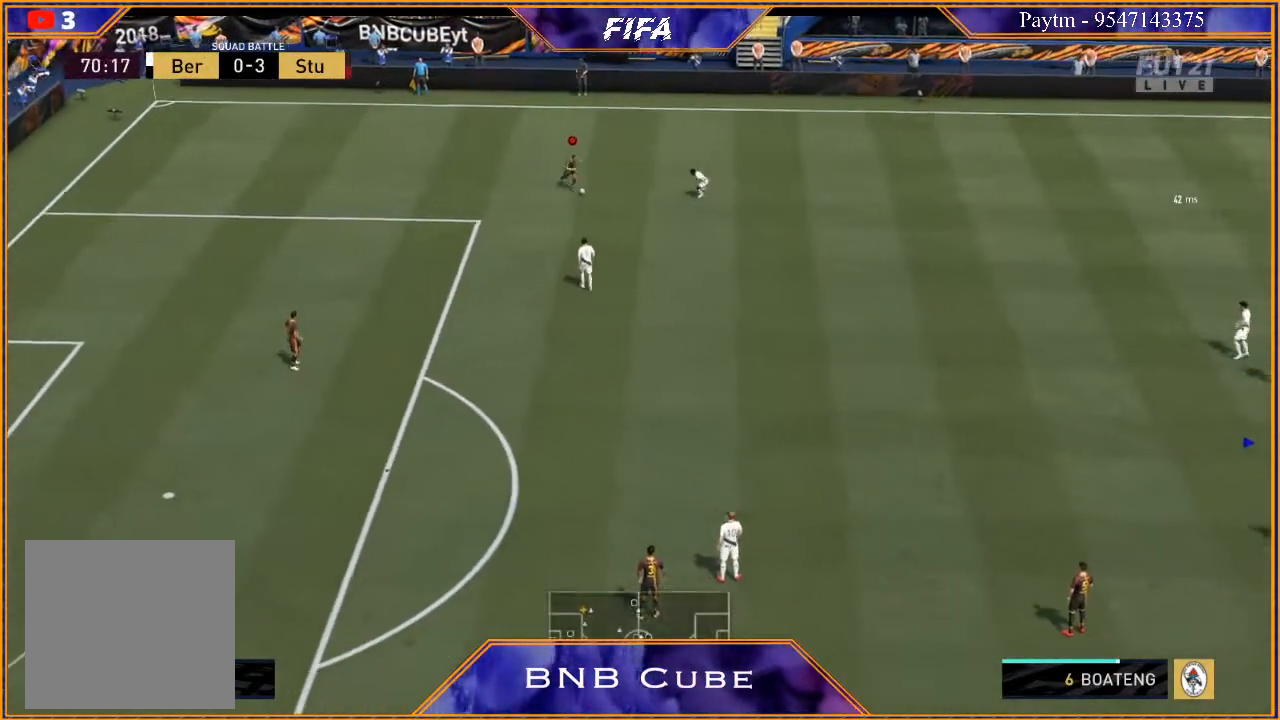
{"dt_ms": 500, "buttons": ["R2"], "left_stick": "up-left", "right_stick": "center", "events": []}
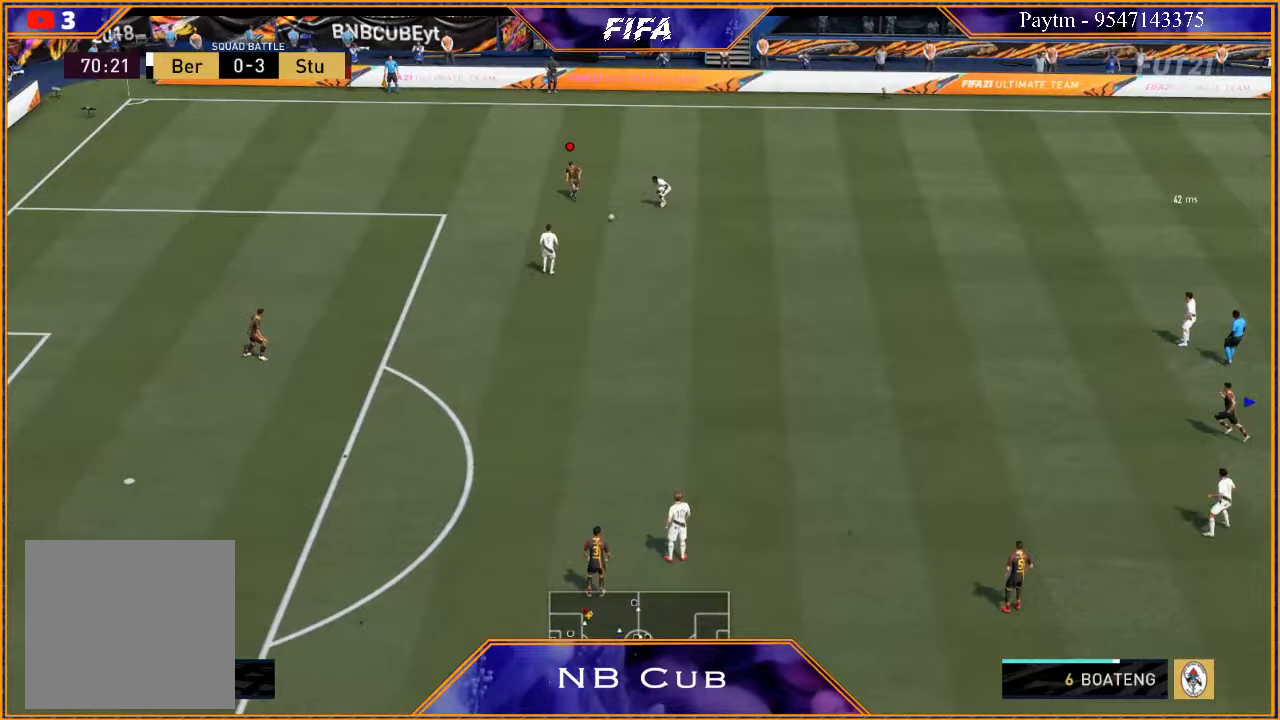
{"dt_ms": 500, "buttons": ["R2"], "left_stick": "center", "right_stick": "center", "events": [[467, "left_stick", "center"]]}
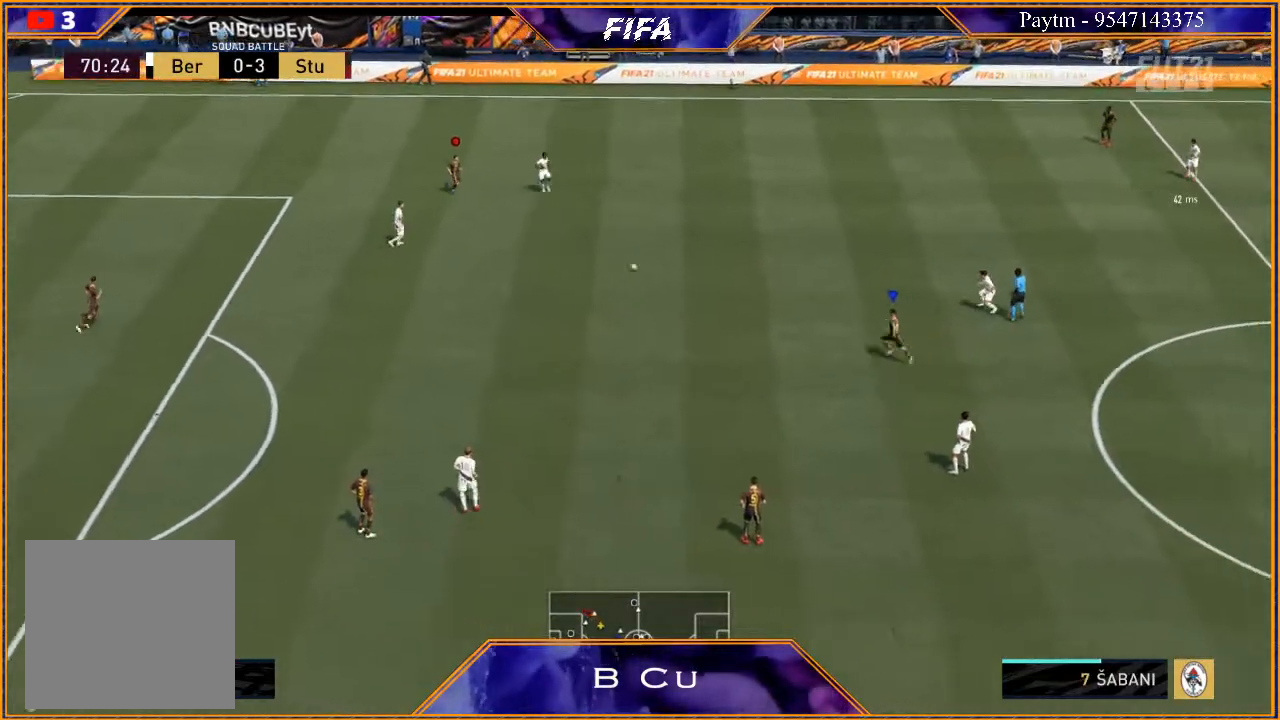
{"dt_ms": 500, "buttons": [], "left_stick": "up-right", "right_stick": "center", "events": [[133, "left_stick", "up"], [300, "R2", "up"], [500, "left_stick", "up-right"]]}
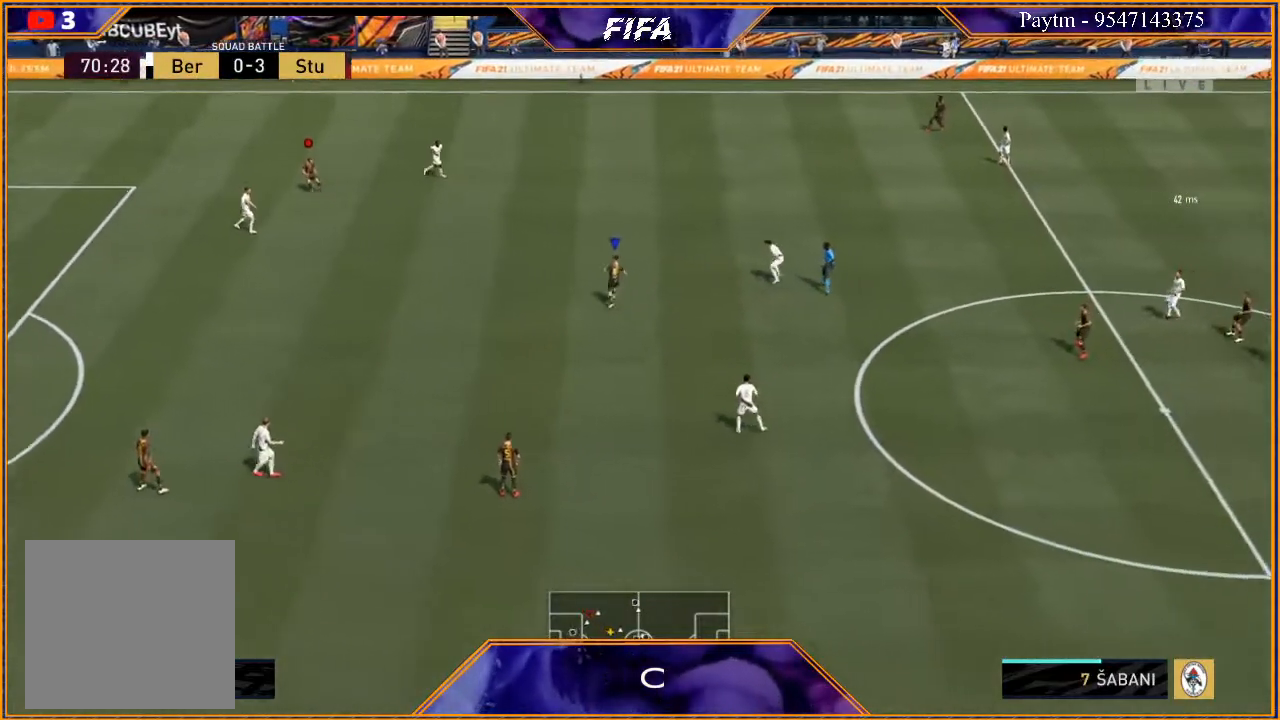
{"dt_ms": 500, "buttons": ["R2"], "left_stick": "up-right", "right_stick": "center", "events": [[100, "A", "down"], [267, "A", "up"], [467, "R2", "down"]]}
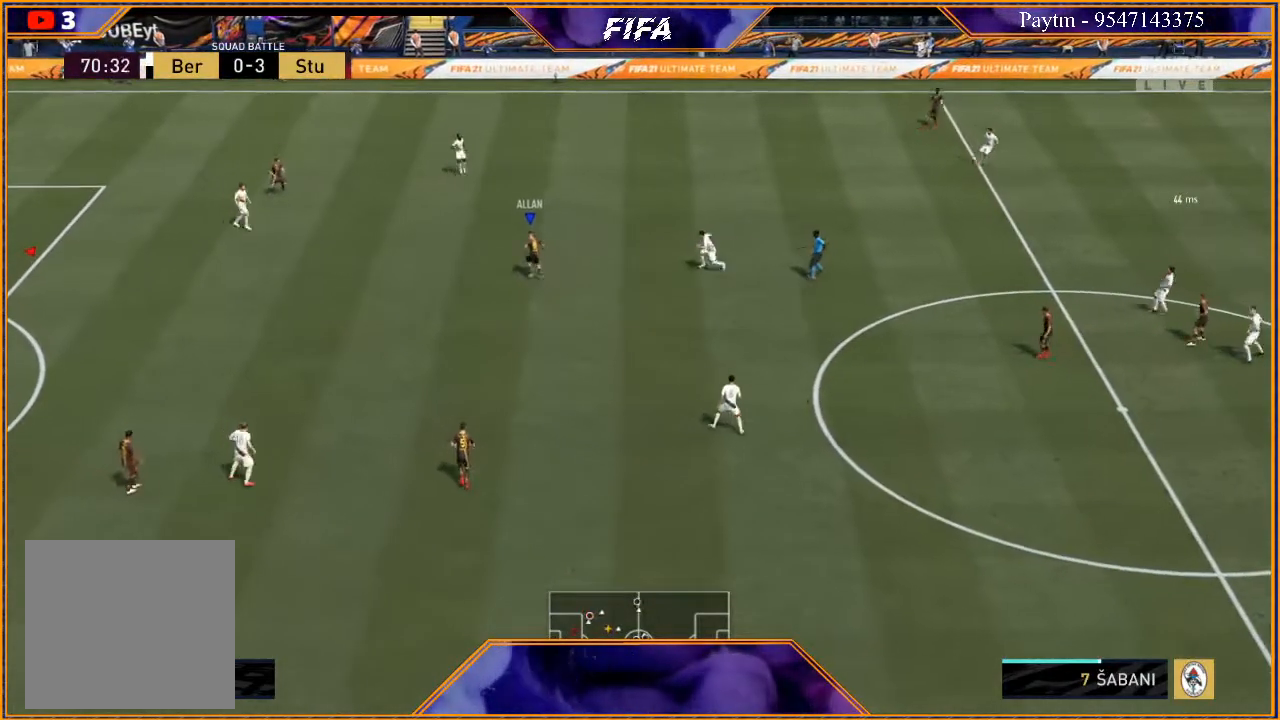
{"dt_ms": 500, "buttons": ["R2"], "left_stick": "center", "right_stick": "center", "events": [[500, "left_stick", "center"]]}
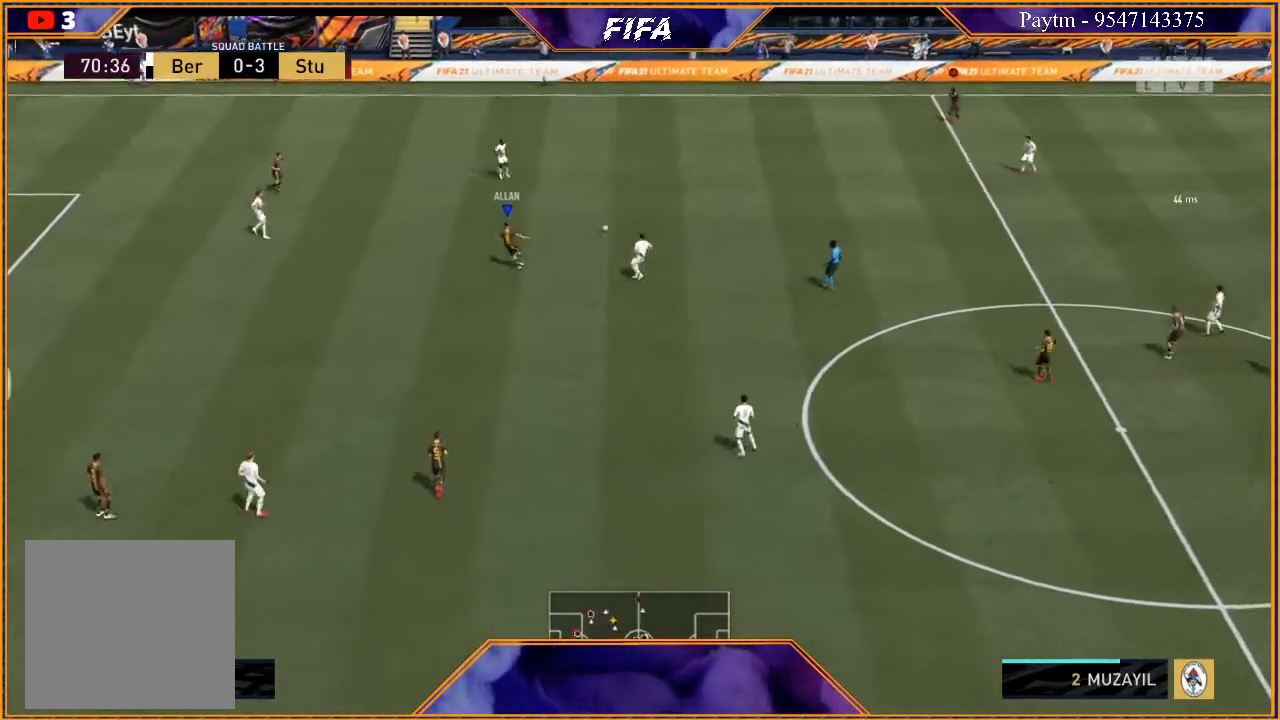
{"dt_ms": 500, "buttons": ["R2"], "left_stick": "down", "right_stick": "center", "events": [[167, "left_stick", "down-left"], [400, "left_stick", "down"]]}